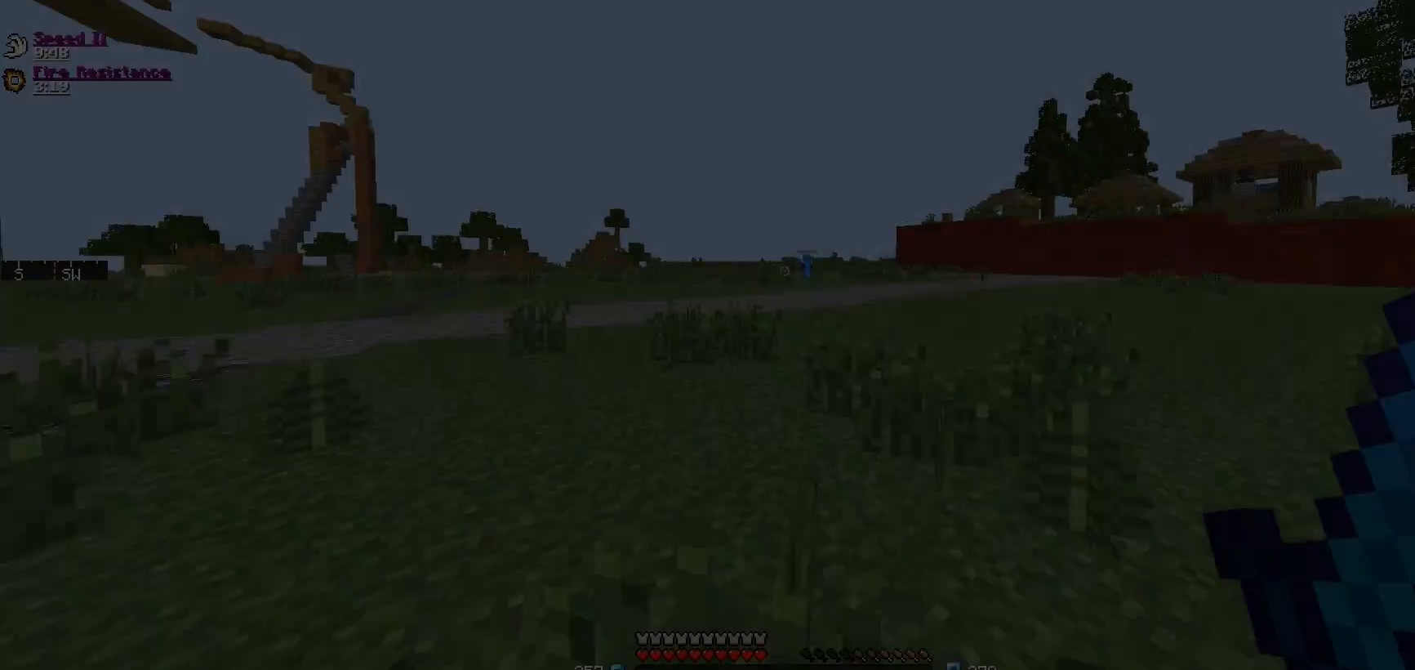
Gameplay with keyboard and mouse; each line is a JSON object with the keys and mouse buttons held at the frame after it. "events" lists presses ("down") and releases ("up") of "a", "d", "s", "w", "mouse_left" and "mouse_right" between this image and that frame as [ms after this image, input, new state], when the widget could be followed in between. "mouse_left", "mouse_right" = the "left", "right" buttons of the "mouse" list. No other keys are recorded. Fast repeated clicks can show as one long hold. Mouse movement is not recorded.
{"keys": ["w"], "mouse": ["right"], "events": [[501, "mouse_right", "down"]]}
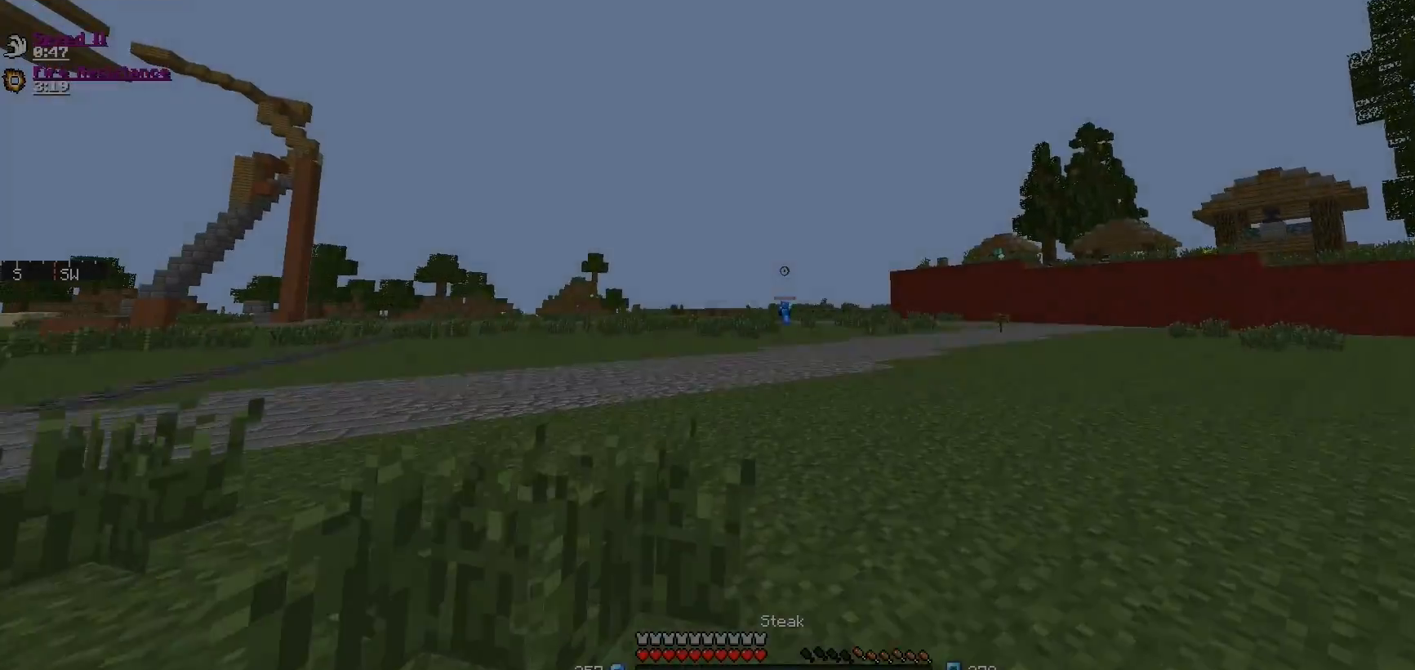
{"keys": ["w"], "mouse": ["left", "right"], "events": [[133, "mouse_left", "down"]]}
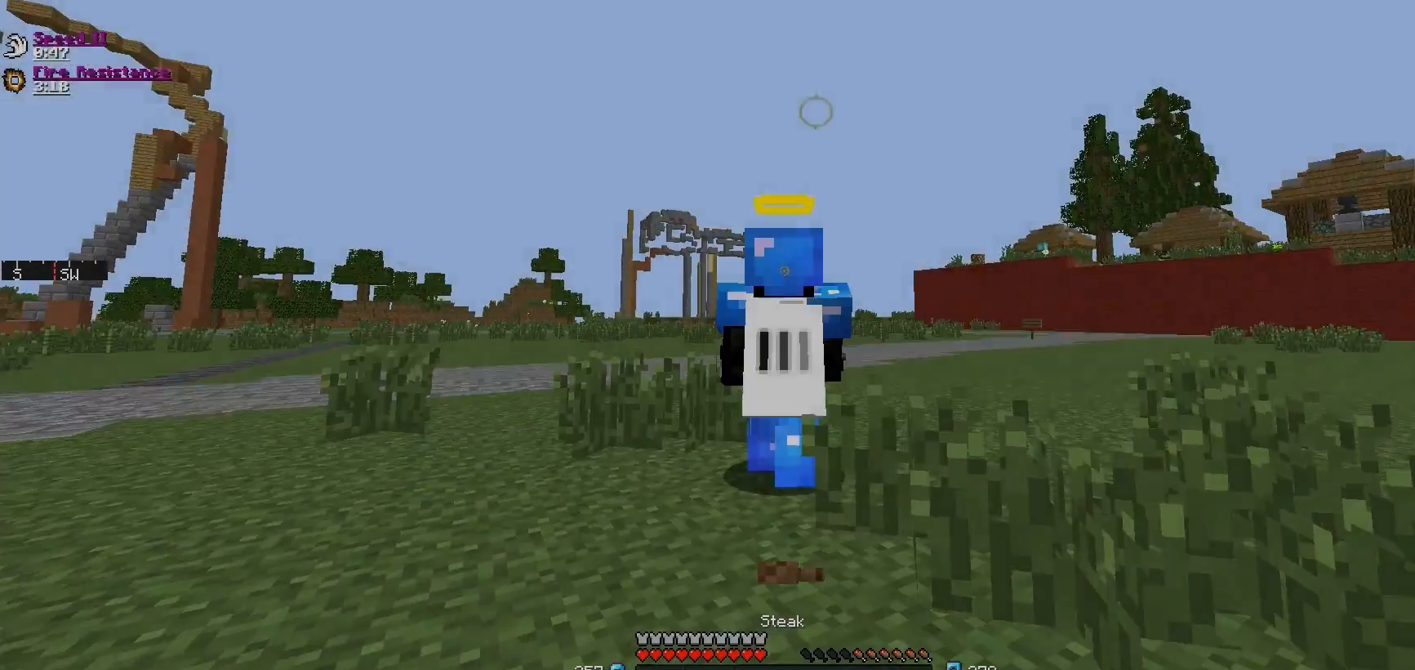
{"keys": ["w"], "mouse": ["left", "right"], "events": []}
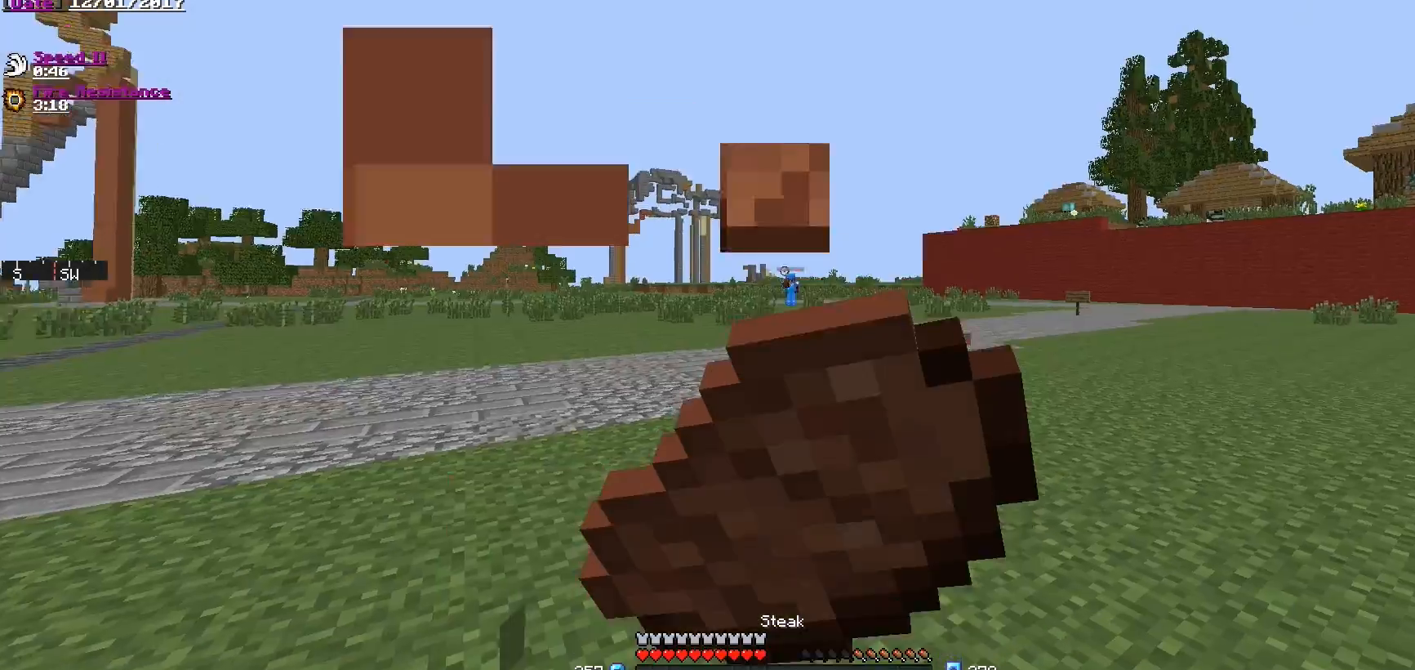
{"keys": ["w"], "mouse": ["left", "right"]}
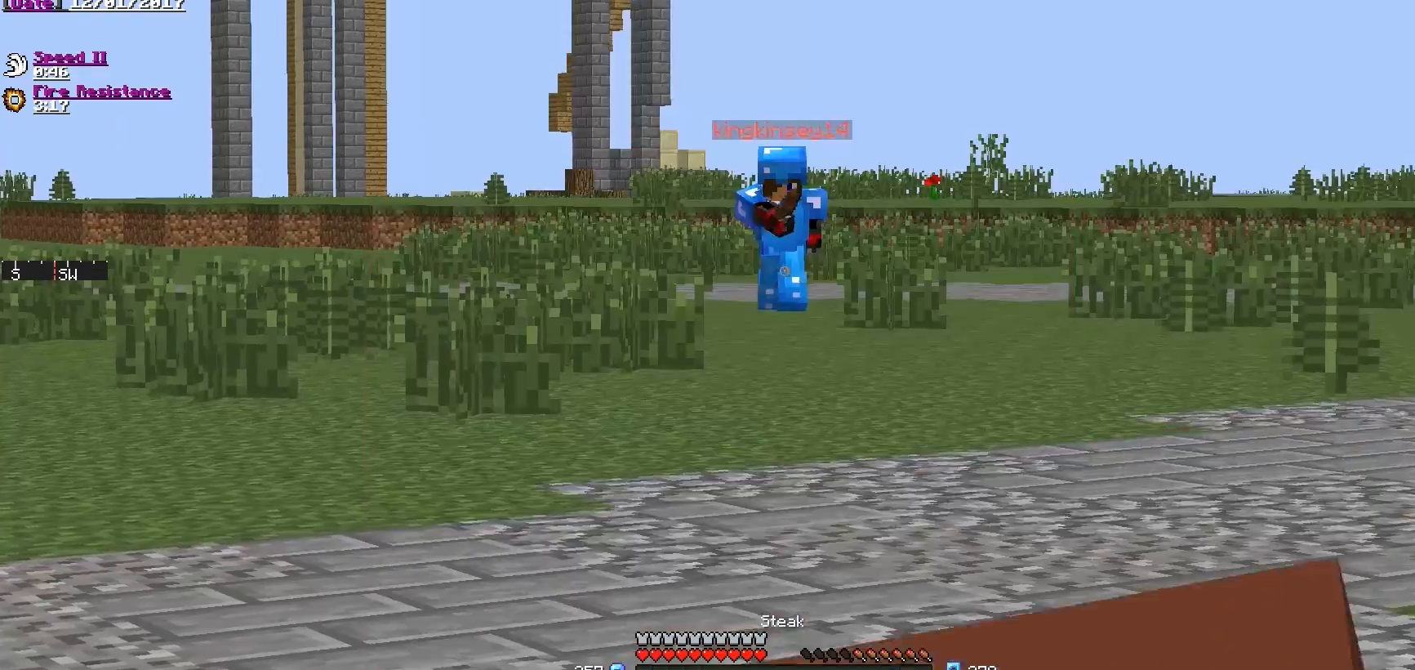
{"keys": ["w"], "mouse": ["left", "right"], "events": []}
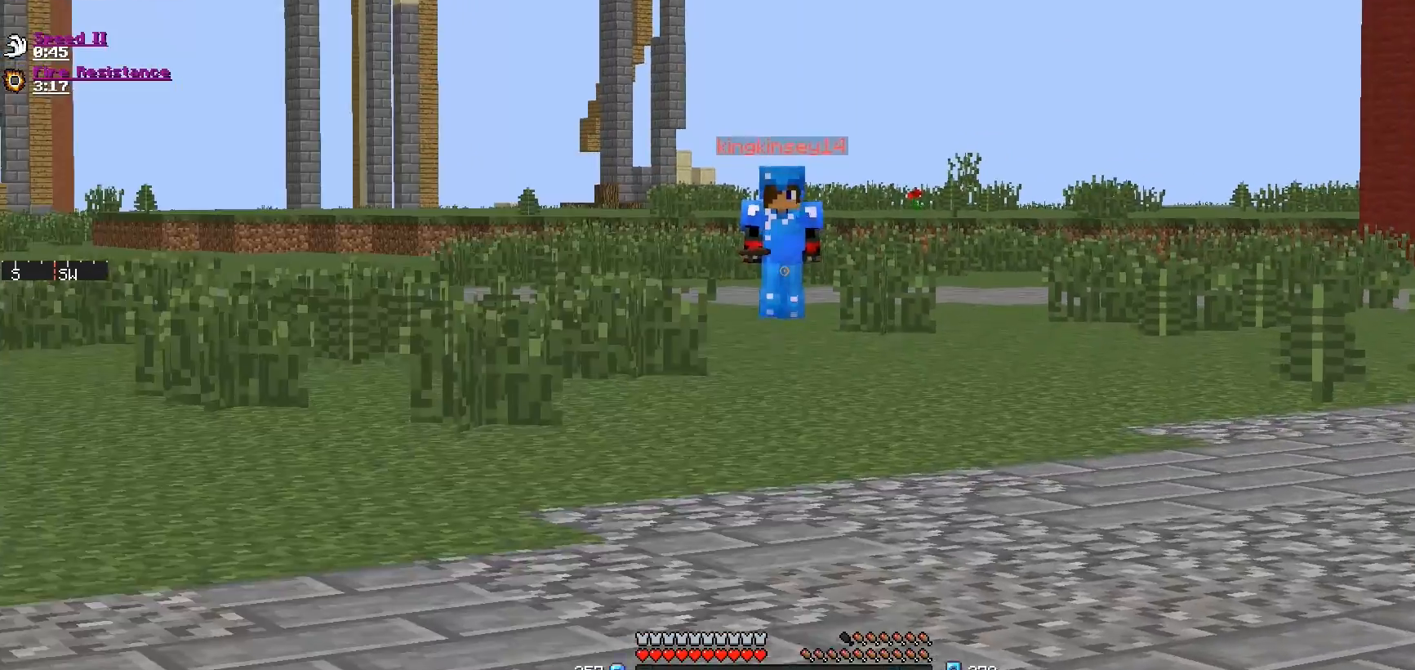
{"keys": ["w"], "mouse": [], "events": [[350, "mouse_left", "up"], [350, "mouse_right", "up"]]}
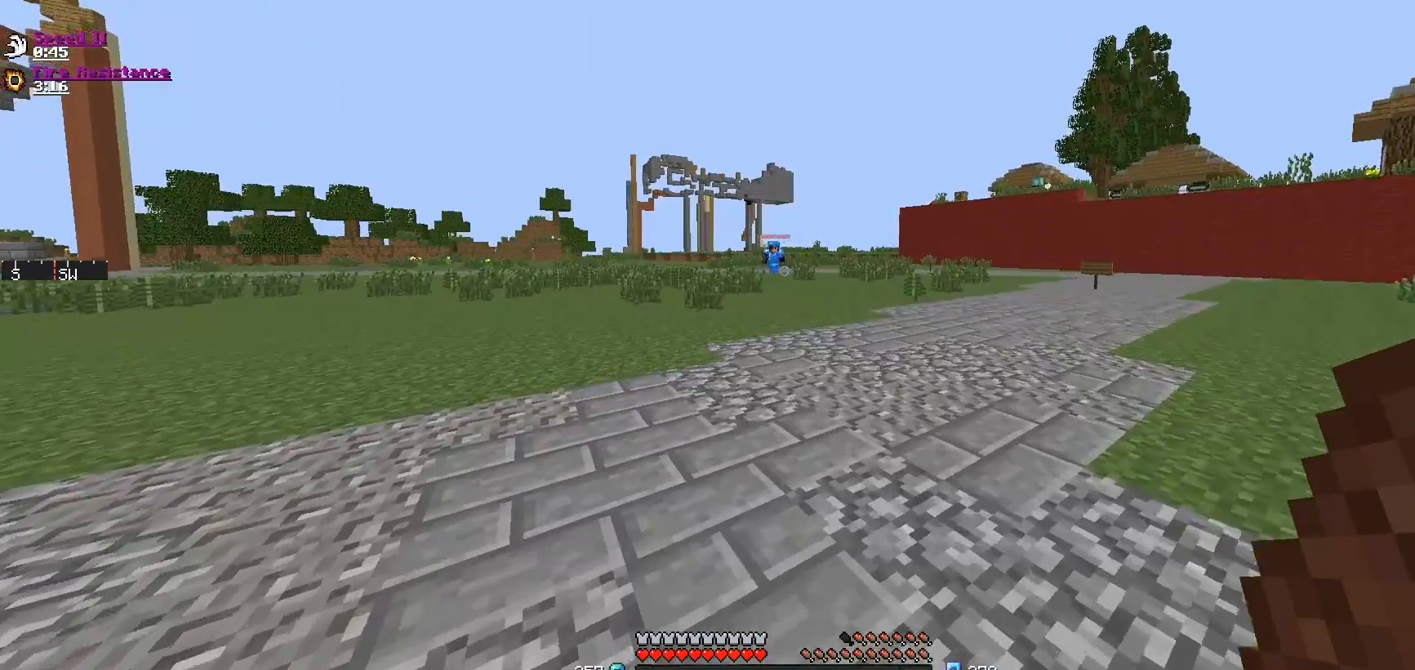
{"keys": ["w"], "mouse": [], "events": []}
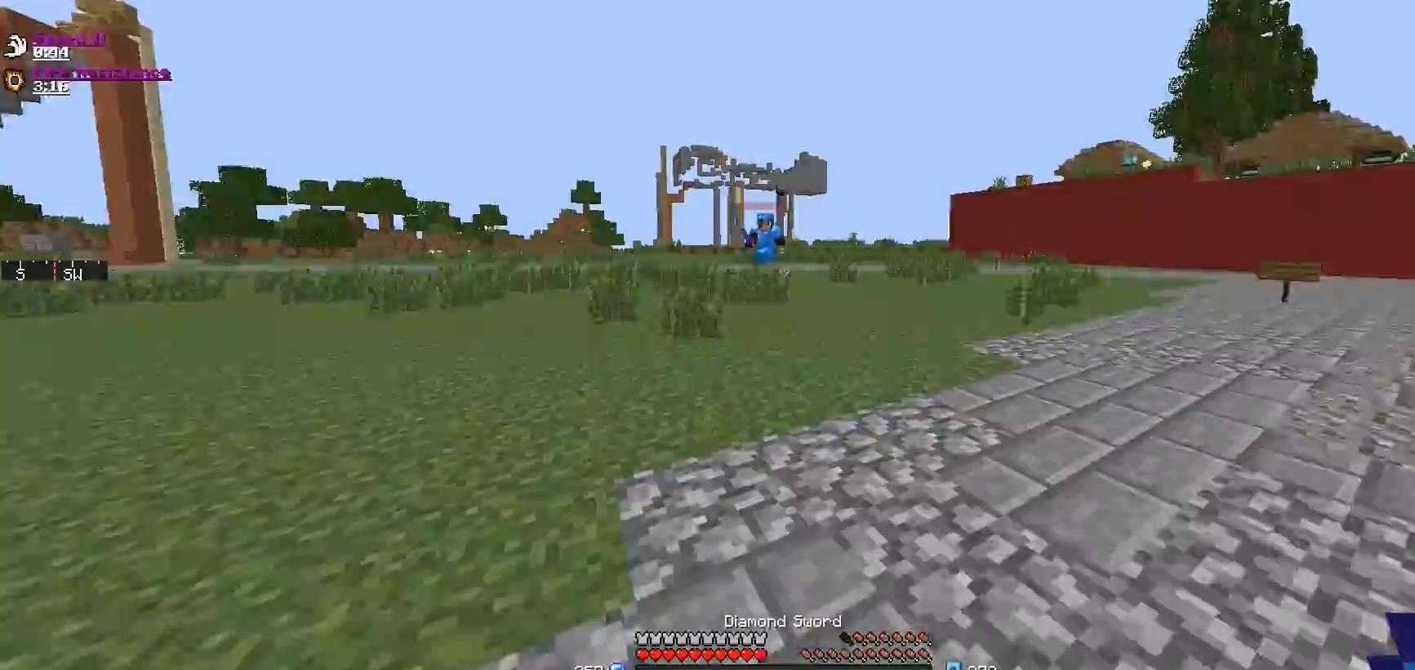
{"keys": ["d", "w"], "mouse": ["left"], "events": [[200, "a", "down"], [250, "mouse_left", "down"], [350, "mouse_left", "up"], [451, "mouse_left", "down"], [501, "a", "up"], [501, "d", "down"]]}
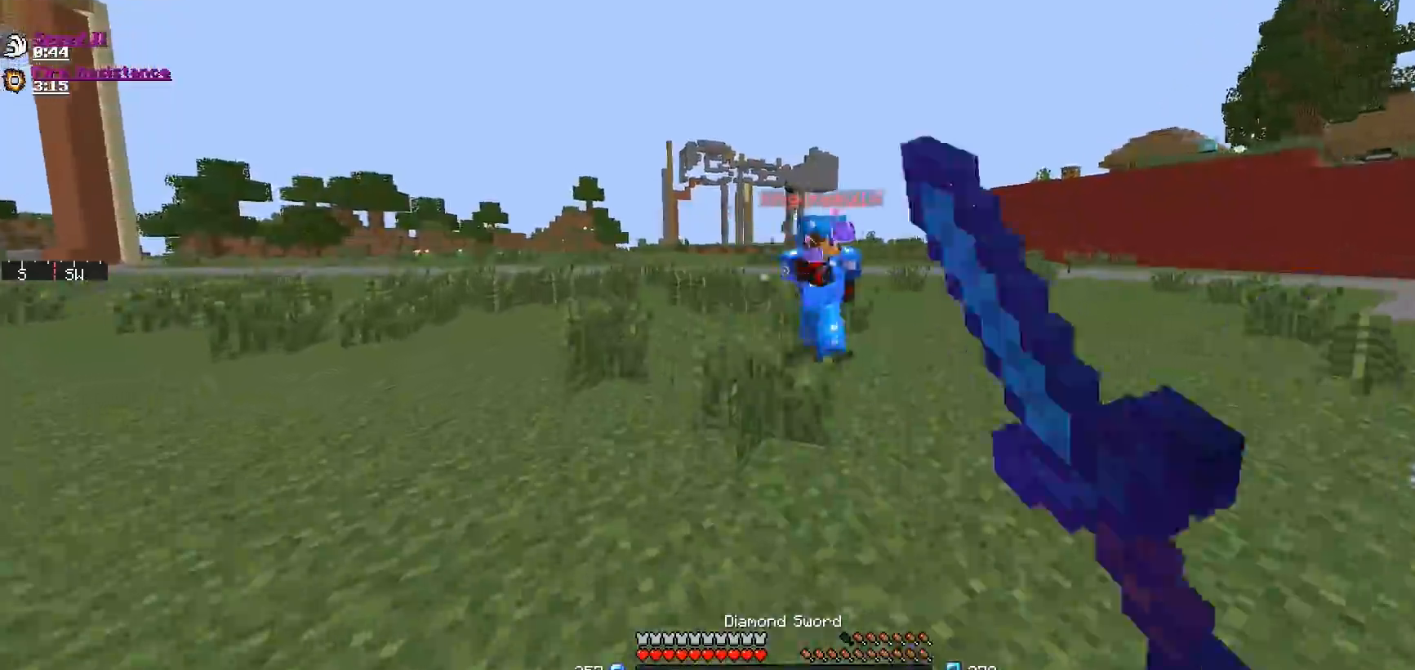
{"keys": ["d", "w"], "mouse": [], "events": [[50, "mouse_left", "up"], [100, "mouse_left", "down"], [200, "mouse_left", "up"], [250, "mouse_left", "down"], [300, "mouse_left", "up"], [400, "mouse_left", "down"], [450, "mouse_left", "up"]]}
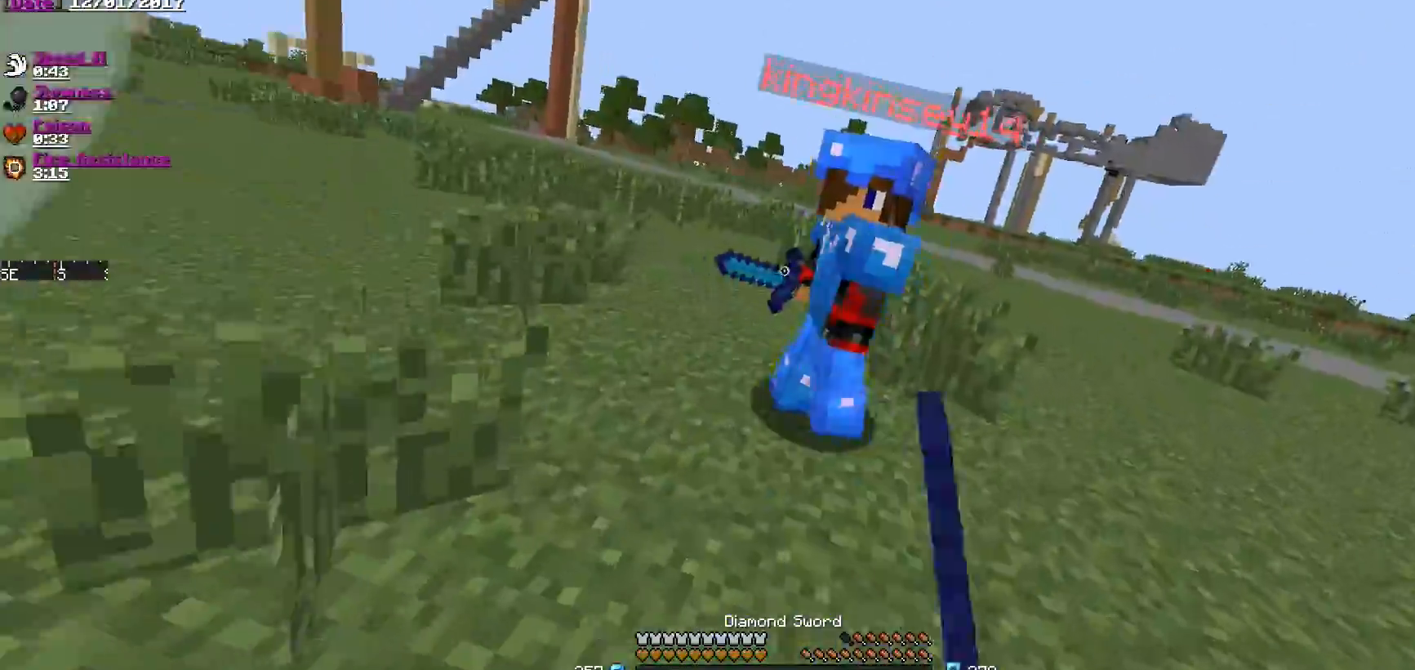
{"keys": ["a", "d", "w"], "mouse": ["left"], "events": [[50, "mouse_left", "down"], [100, "mouse_left", "up"], [200, "mouse_left", "down"], [250, "mouse_left", "up"], [350, "mouse_left", "down"], [401, "mouse_left", "up"], [451, "mouse_left", "down"], [501, "a", "down"]]}
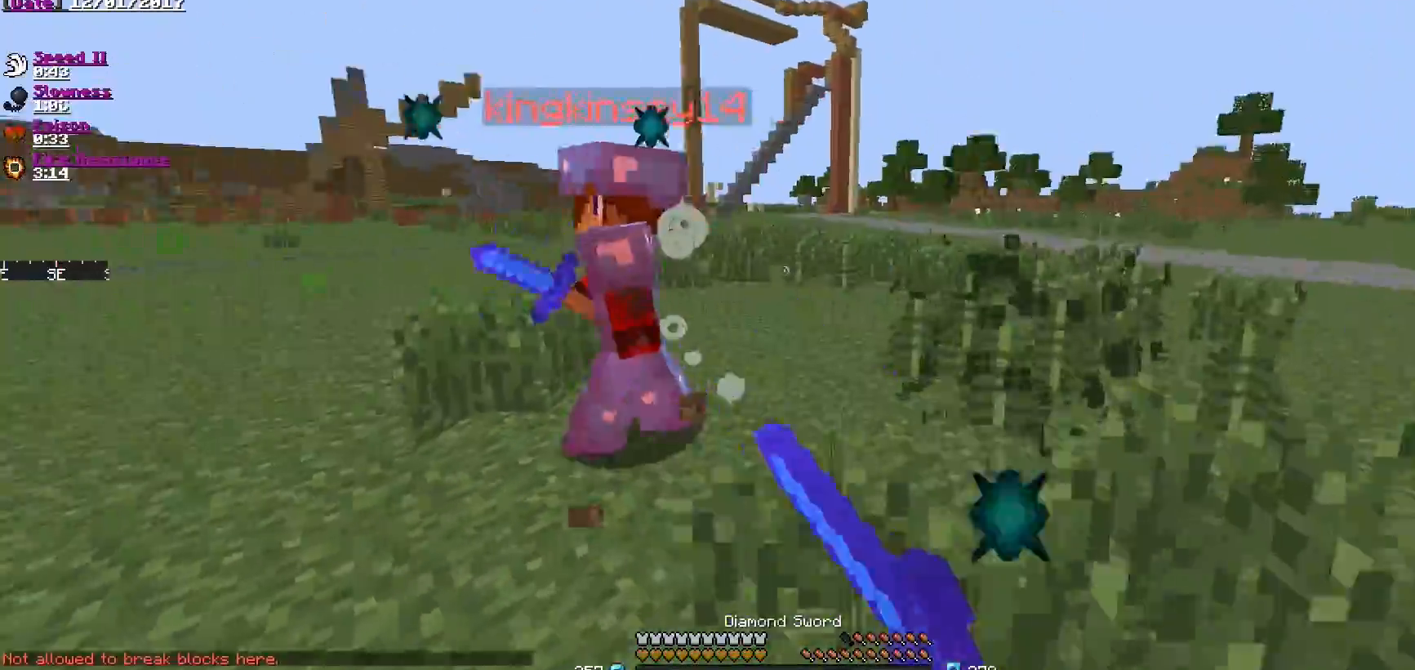
{"keys": ["d", "w"], "mouse": [], "events": [[50, "d", "up"], [50, "mouse_left", "up"], [100, "mouse_left", "down"], [200, "mouse_left", "up"], [250, "mouse_left", "down"], [350, "mouse_left", "up"], [400, "mouse_left", "down"], [450, "d", "down"], [500, "a", "up"], [500, "mouse_left", "up"]]}
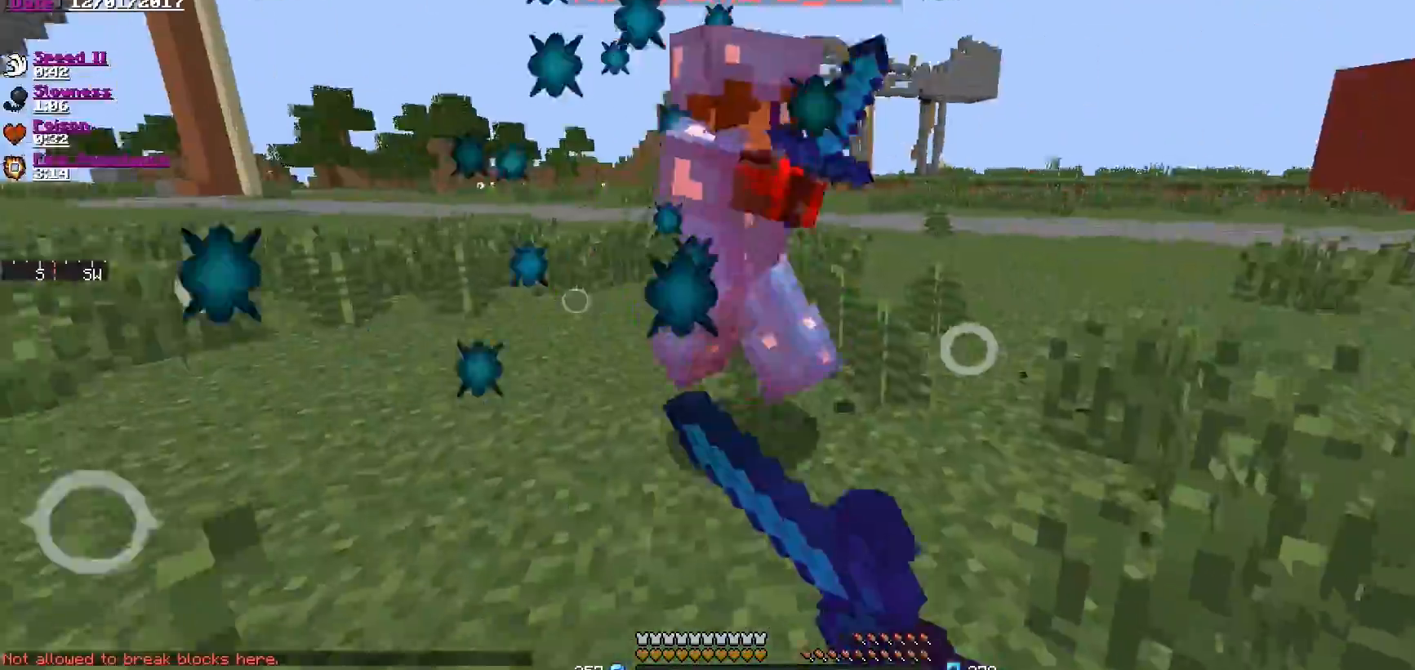
{"keys": ["d", "w"], "mouse": ["left"], "events": [[50, "mouse_left", "down"], [150, "mouse_left", "up"], [200, "mouse_left", "down"], [300, "mouse_left", "up"], [350, "mouse_left", "down"], [451, "mouse_left", "up"], [501, "mouse_left", "down"]]}
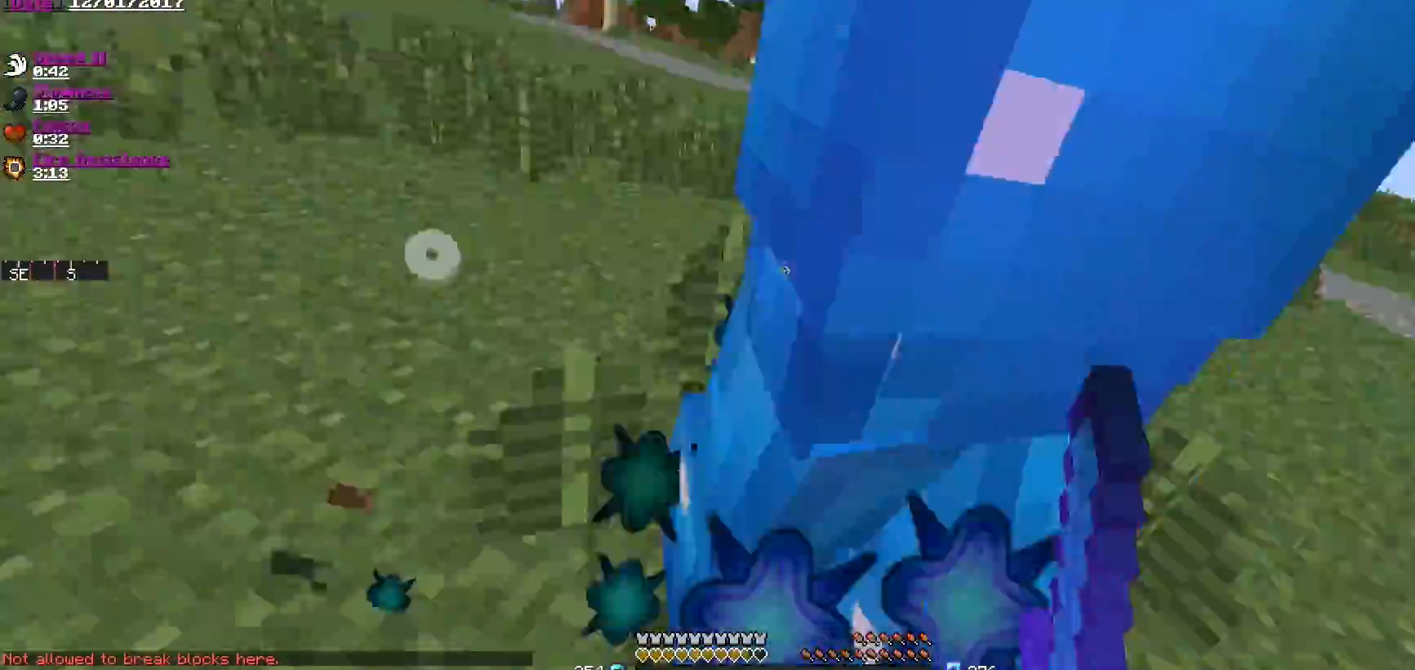
{"keys": ["a"], "mouse": ["left"], "events": [[50, "w", "up"], [100, "mouse_left", "up"], [150, "mouse_left", "down"], [250, "mouse_left", "up"], [250, "s", "down"], [300, "a", "down"], [300, "mouse_left", "down"], [400, "d", "up"], [400, "mouse_left", "up"], [450, "mouse_left", "down"], [500, "s", "up"]]}
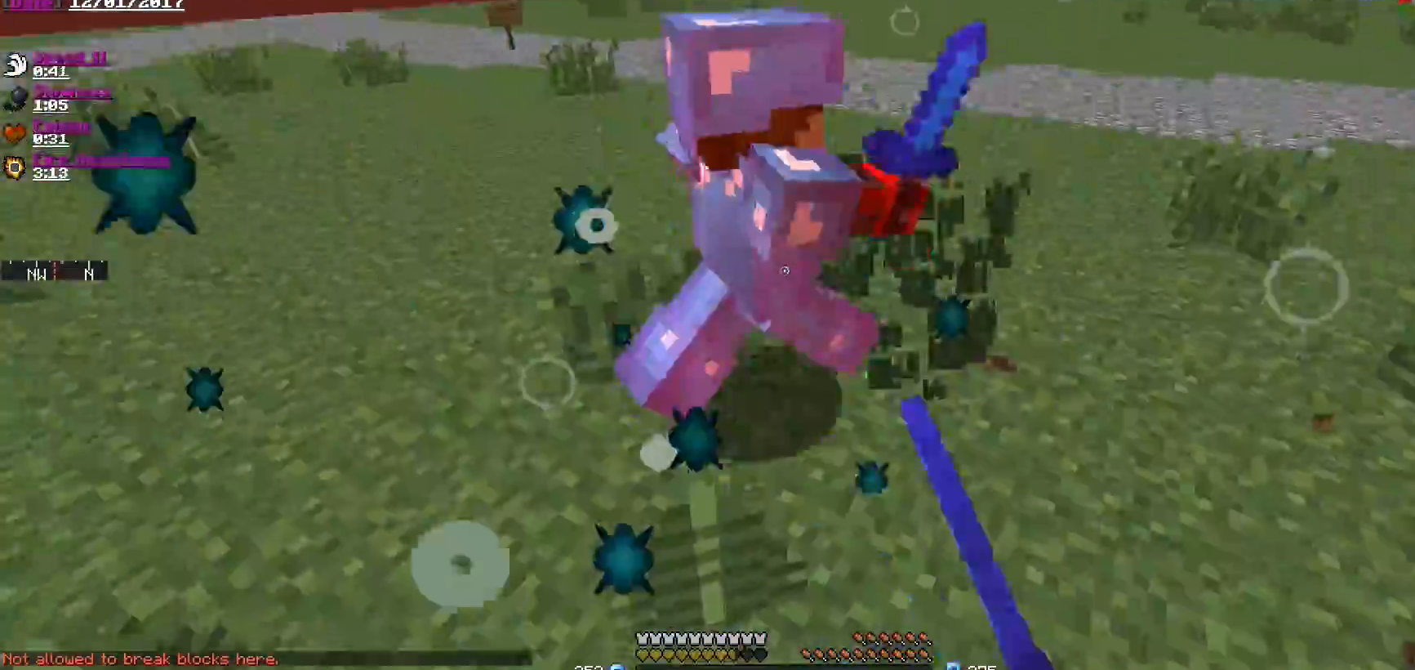
{"keys": ["a", "w"], "mouse": [], "events": [[50, "mouse_left", "up"], [100, "mouse_left", "down"], [150, "w", "down"], [200, "mouse_left", "up"], [250, "mouse_left", "down"], [350, "mouse_left", "up"], [401, "mouse_left", "down"], [501, "mouse_left", "up"]]}
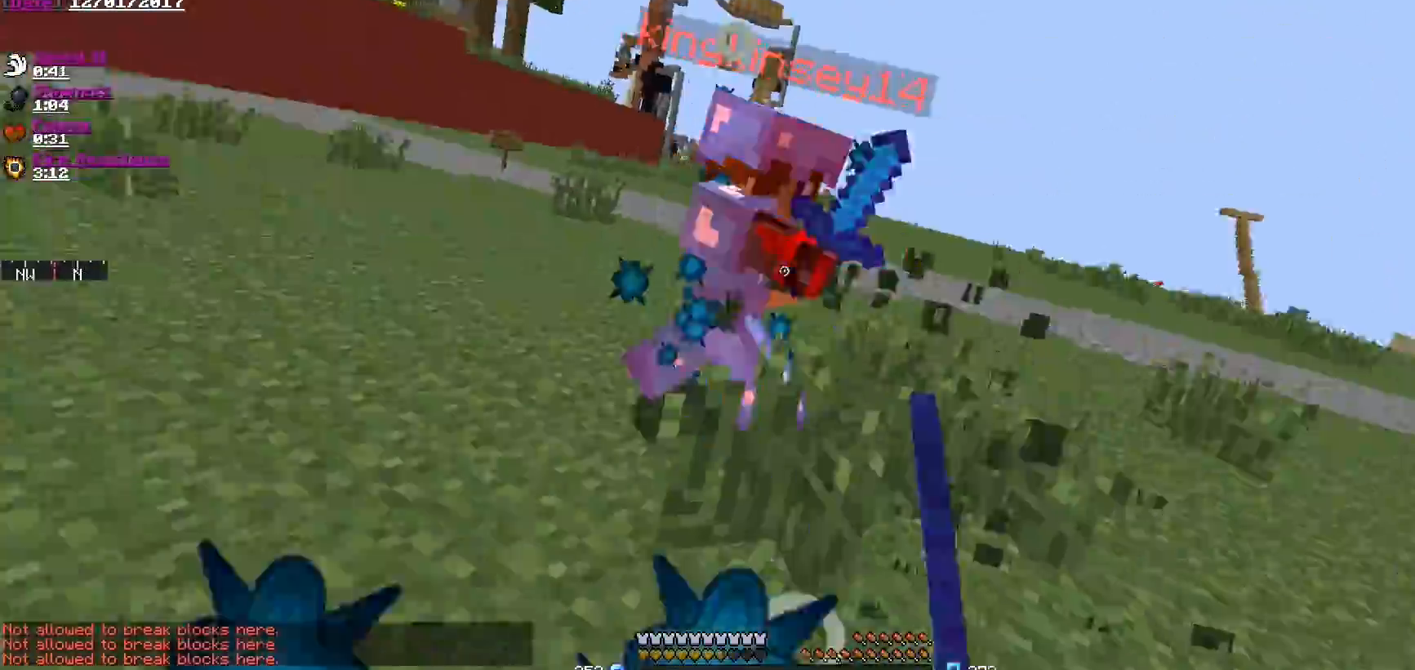
{"keys": ["d", "w"], "mouse": ["left"], "events": [[50, "mouse_left", "down"], [150, "mouse_left", "up"], [200, "mouse_left", "down"], [300, "mouse_left", "up"], [350, "d", "down"], [350, "mouse_left", "down"], [400, "a", "up"], [450, "mouse_left", "up"], [500, "mouse_left", "down"]]}
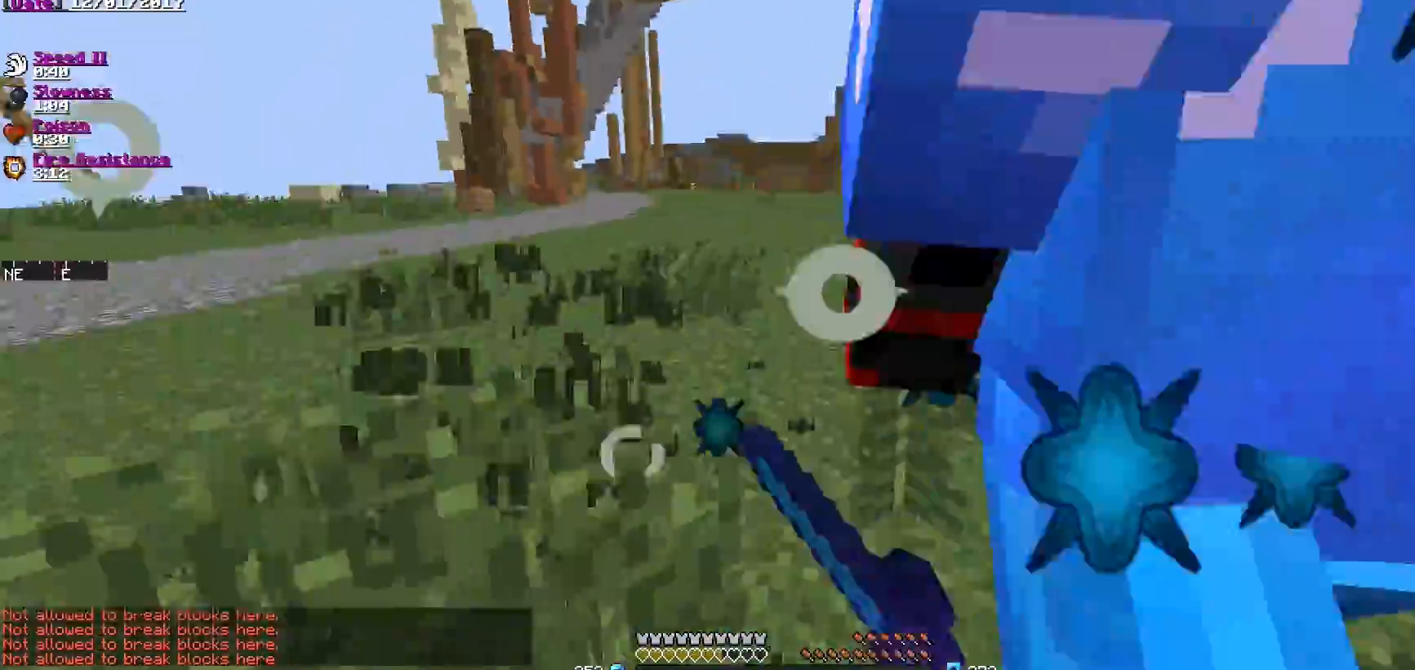
{"keys": ["d", "w"], "mouse": ["left"], "events": [[50, "a", "down"], [100, "a", "up"], [100, "mouse_left", "up"], [150, "mouse_left", "down"], [150, "w", "up"], [200, "mouse_left", "up"], [300, "mouse_left", "down"], [401, "mouse_left", "up"], [401, "w", "down"], [451, "mouse_left", "down"]]}
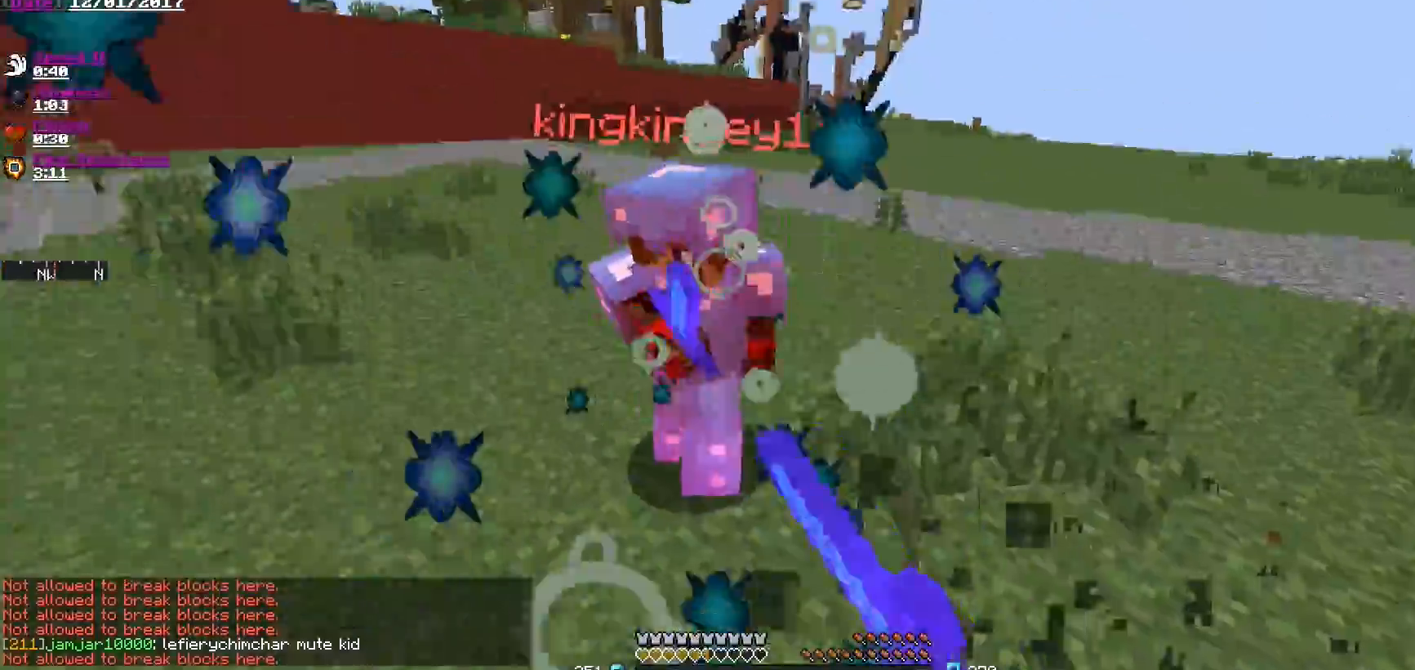
{"keys": ["w"], "mouse": [], "events": [[50, "mouse_left", "up"], [100, "mouse_left", "down"], [200, "mouse_left", "up"], [250, "mouse_left", "down"], [300, "d", "up"], [350, "mouse_left", "up"], [400, "d", "down"], [400, "mouse_left", "down"], [500, "d", "up"], [500, "mouse_left", "up"]]}
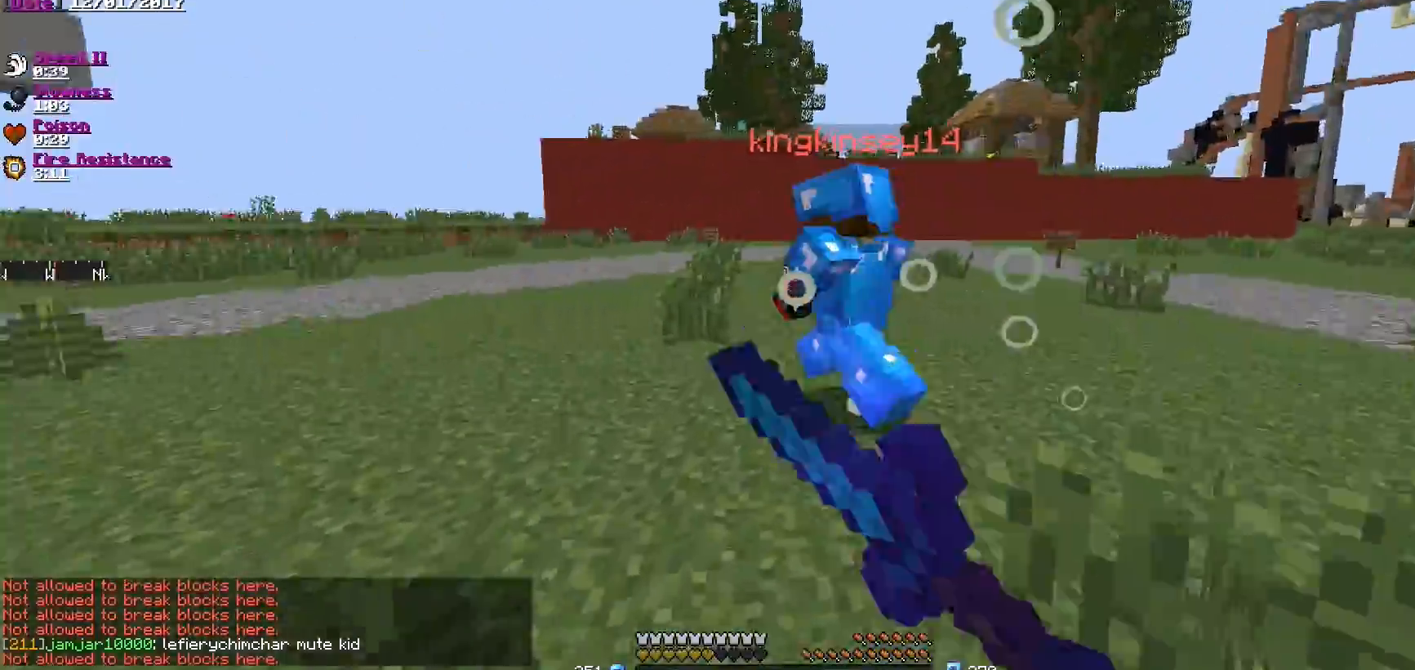
{"keys": ["a", "w"], "mouse": [], "events": [[50, "mouse_left", "down"], [150, "a", "down"], [150, "mouse_left", "up"], [250, "a", "up"], [250, "mouse_left", "down"], [300, "mouse_left", "up"], [401, "mouse_left", "down"], [451, "a", "down"], [451, "mouse_left", "up"]]}
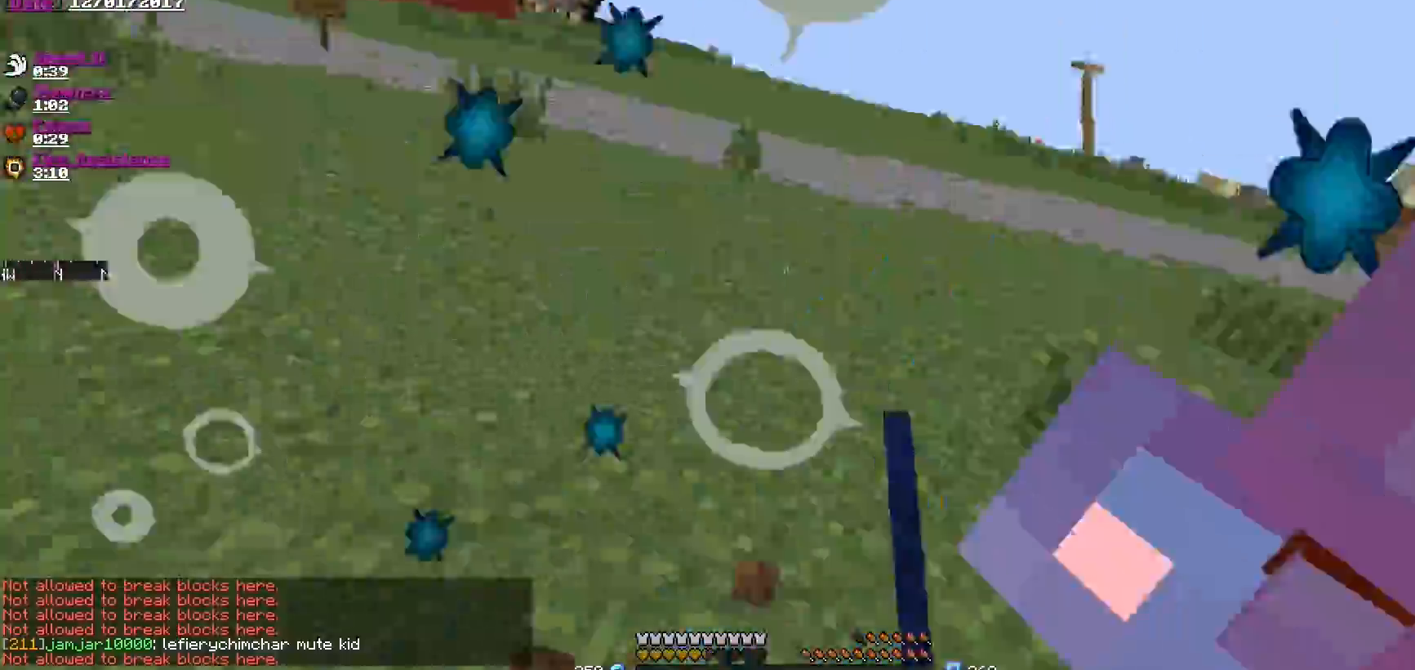
{"keys": ["a", "w"], "mouse": ["left"], "events": [[33, "mouse_left", "down"], [100, "mouse_left", "up"], [200, "mouse_left", "down"], [300, "mouse_left", "up"], [350, "mouse_left", "down"], [400, "mouse_left", "up"], [500, "mouse_left", "down"]]}
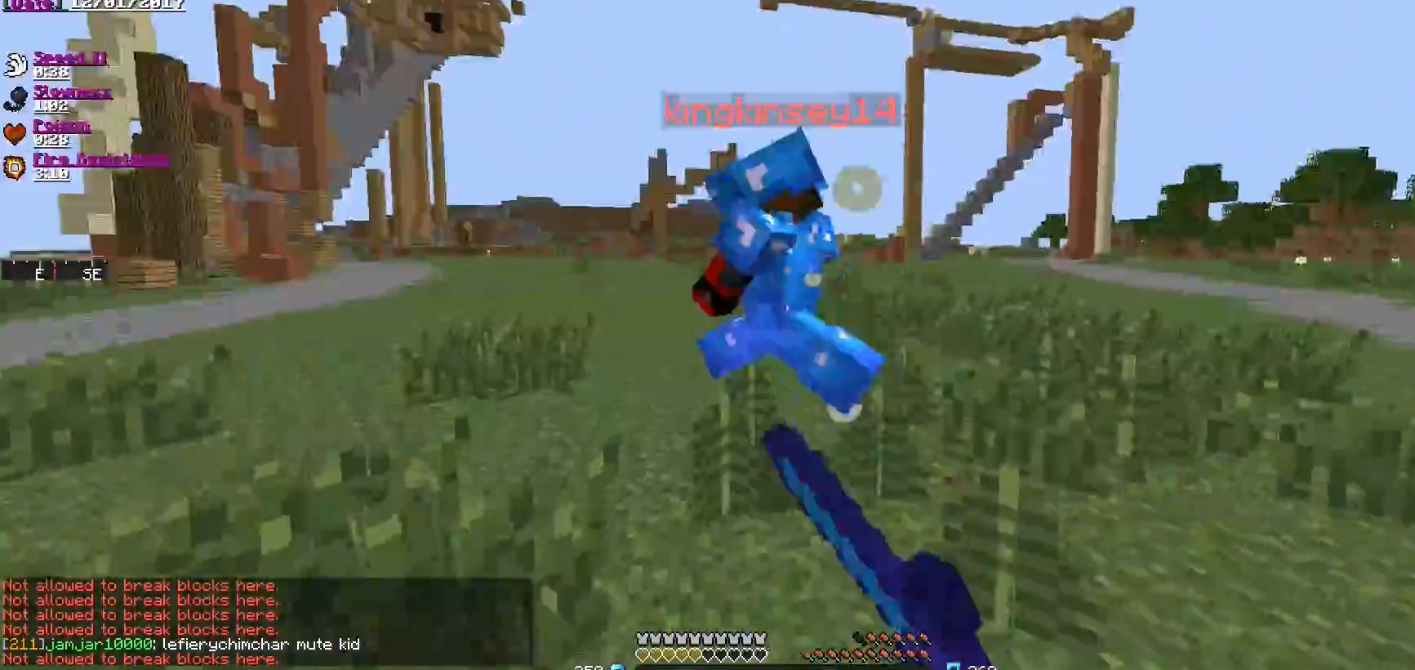
{"keys": ["a", "w"], "mouse": [], "events": [[50, "mouse_left", "up"], [150, "mouse_left", "down"], [200, "mouse_left", "up"], [300, "mouse_left", "down"], [350, "mouse_left", "up"], [401, "mouse_left", "down"], [501, "mouse_left", "up"]]}
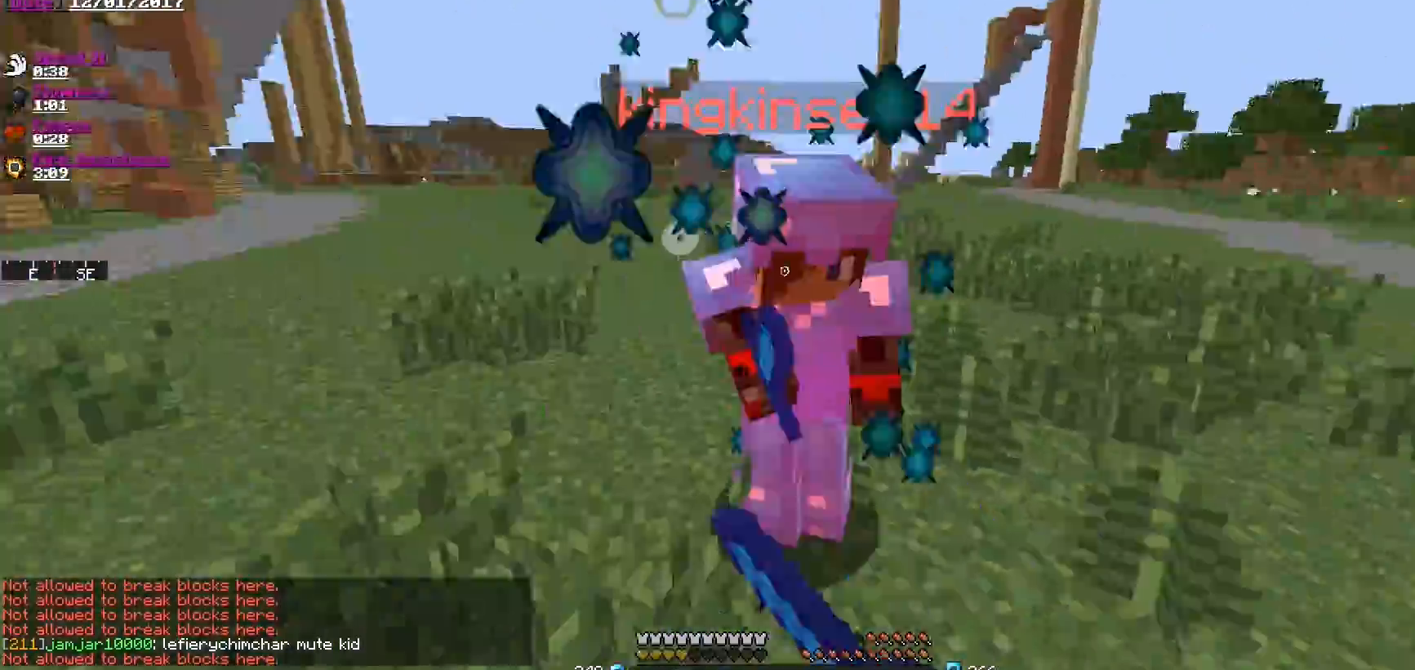
{"keys": ["d", "w"], "mouse": ["left"], "events": [[100, "mouse_left", "down"], [150, "a", "up"], [150, "d", "down"], [150, "mouse_left", "up"], [250, "mouse_left", "down"], [300, "mouse_left", "up"], [333, "mouse_left", "down"], [450, "mouse_left", "up"], [500, "mouse_left", "down"]]}
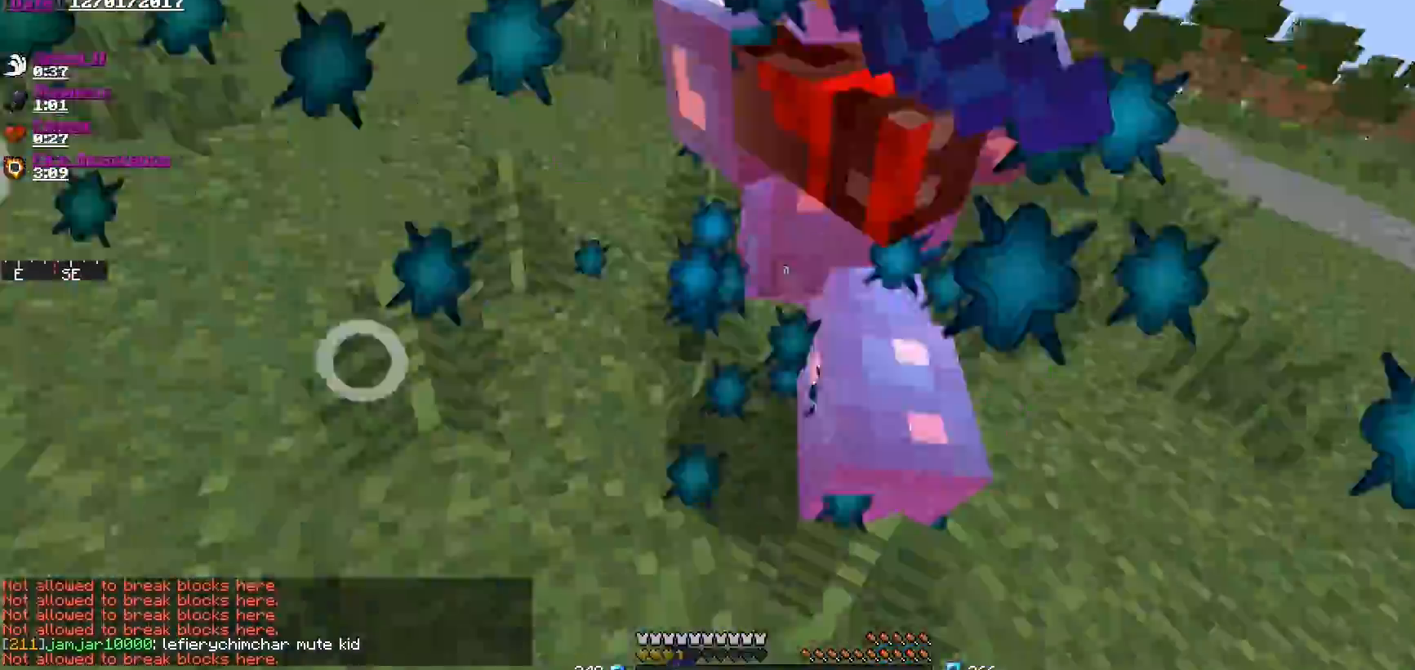
{"keys": ["d", "w"], "mouse": ["left"], "events": [[50, "w", "up"], [100, "mouse_left", "up"], [150, "mouse_left", "down"], [250, "mouse_left", "up"], [350, "mouse_left", "down"], [401, "mouse_left", "up"], [401, "w", "down"], [501, "mouse_left", "down"]]}
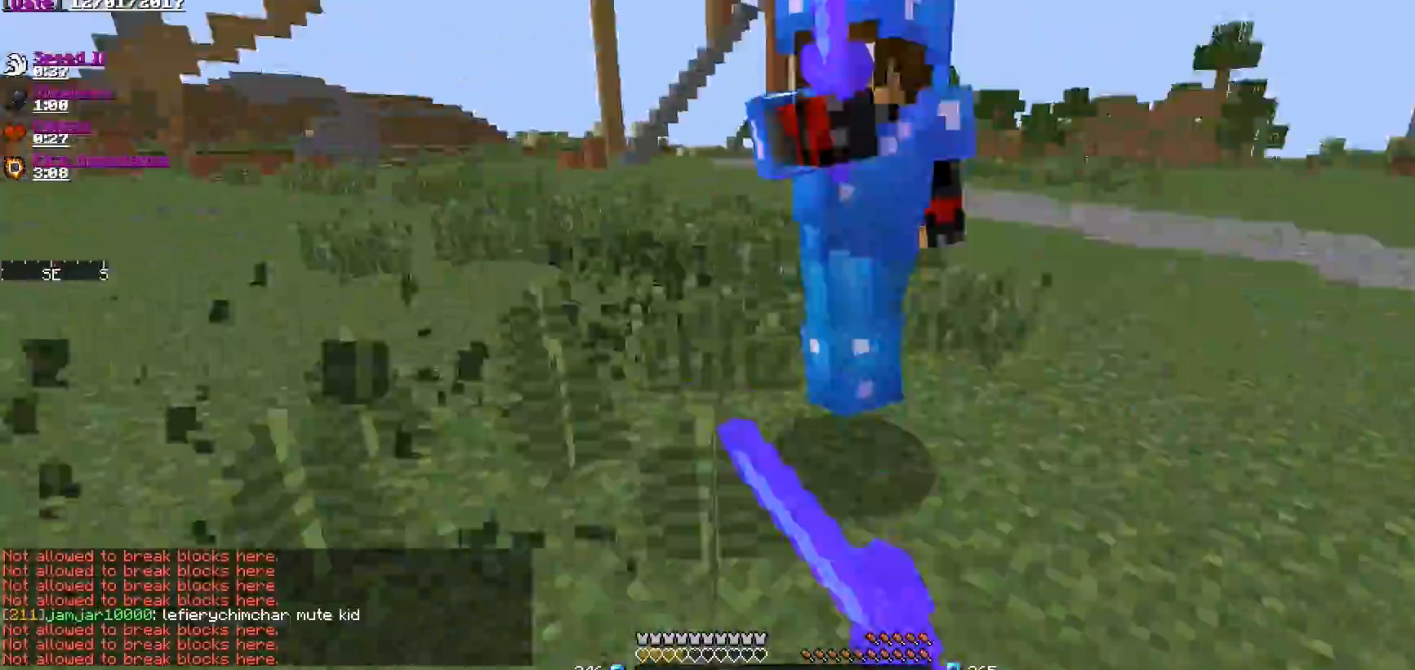
{"keys": ["d", "w"], "mouse": [], "events": [[50, "mouse_left", "up"], [100, "mouse_left", "down"], [200, "mouse_left", "up"], [250, "mouse_left", "down"], [350, "mouse_left", "up"], [450, "mouse_left", "down"], [500, "mouse_left", "up"]]}
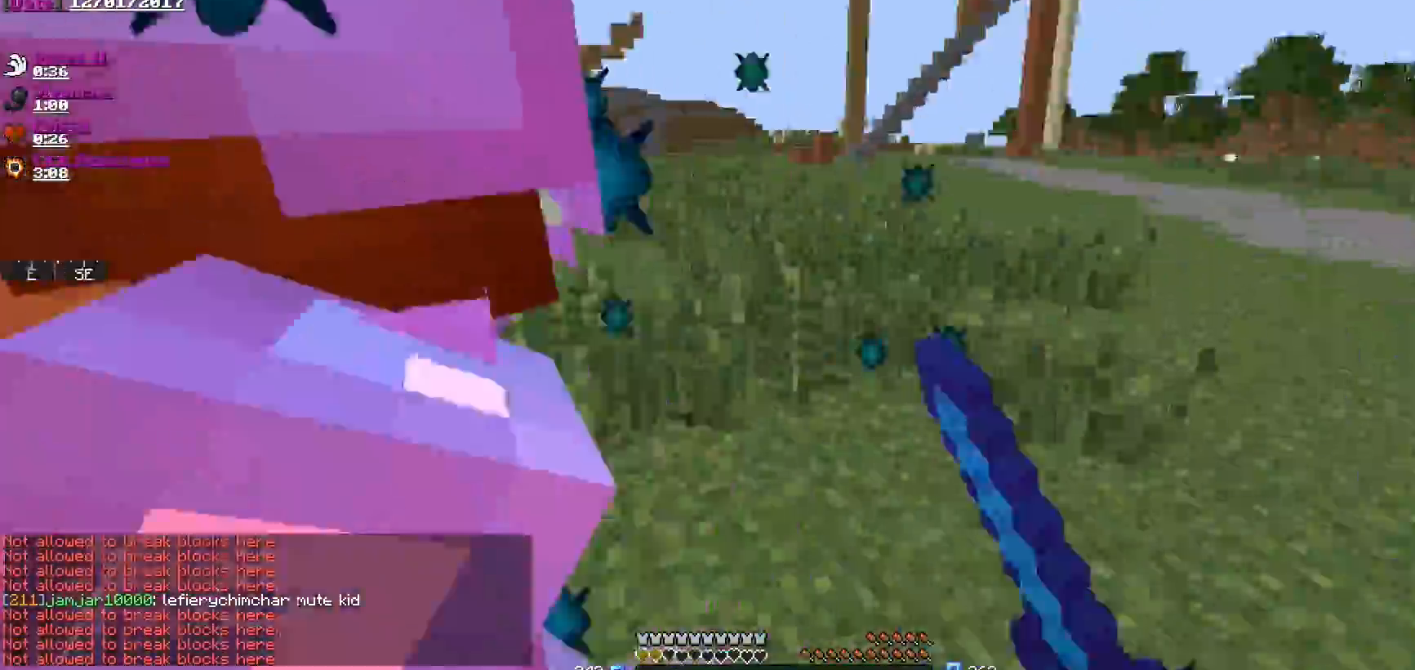
{"keys": ["d", "s"], "mouse": [], "events": [[100, "mouse_left", "down"], [150, "mouse_left", "up"], [150, "w", "up"], [250, "mouse_left", "down"], [250, "s", "down"], [300, "mouse_left", "up"], [401, "mouse_left", "down"], [501, "mouse_left", "up"]]}
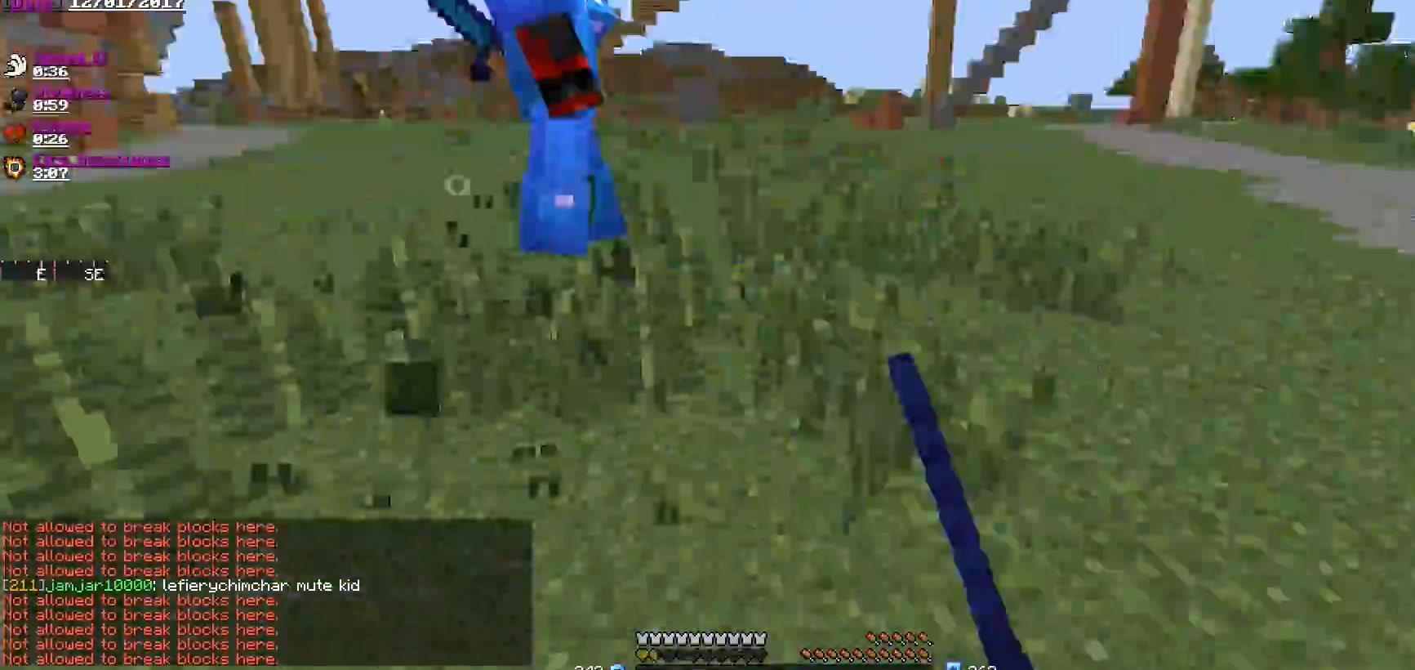
{"keys": ["d", "w"], "mouse": ["right"], "events": [[50, "s", "up"], [200, "mouse_right", "down"], [250, "w", "down"]]}
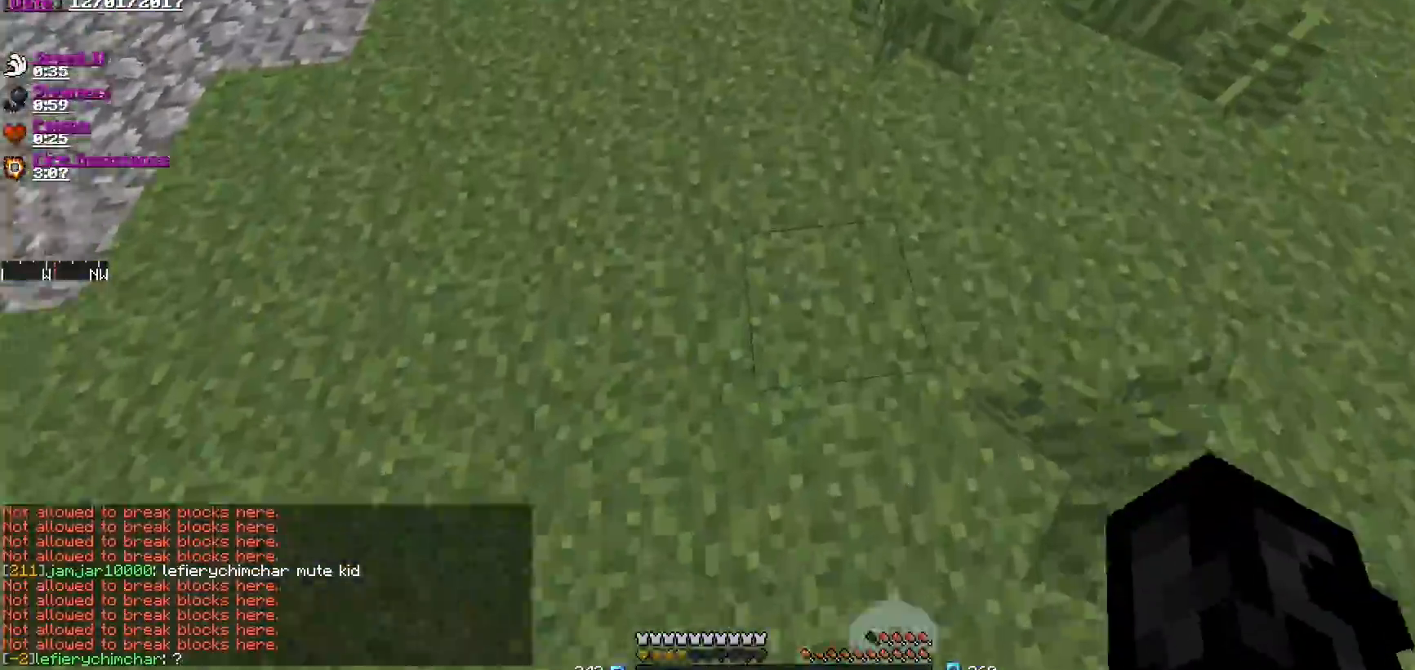
{"keys": ["a", "w"], "mouse": ["left"], "events": [[50, "mouse_left", "down"], [150, "mouse_right", "up"], [200, "d", "up"], [200, "mouse_left", "up"], [300, "a", "down"], [300, "mouse_left", "down"], [350, "mouse_left", "up"], [451, "mouse_left", "down"]]}
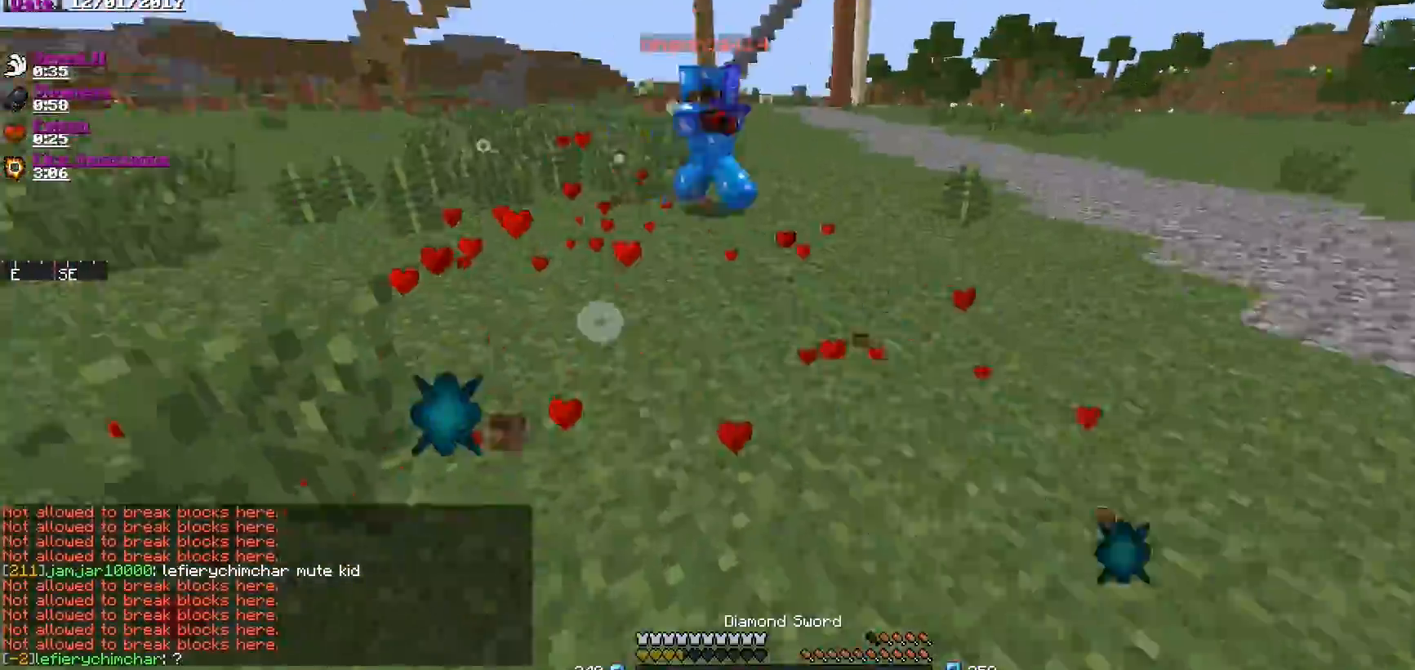
{"keys": ["a", "w"], "mouse": [], "events": [[50, "mouse_left", "up"], [100, "mouse_left", "down"], [200, "mouse_left", "up"], [250, "mouse_left", "down"], [300, "mouse_left", "up"], [400, "mouse_left", "down"], [500, "mouse_left", "up"]]}
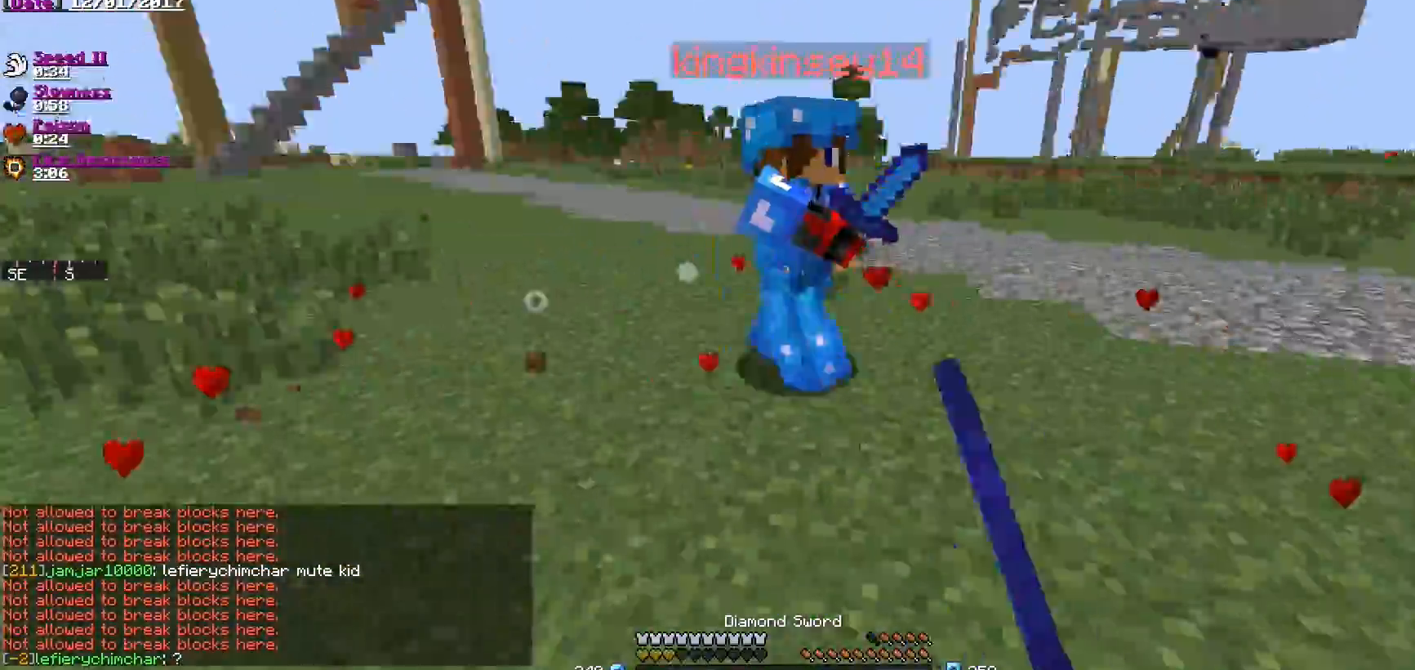
{"keys": ["d", "w"], "mouse": ["left"], "events": [[50, "mouse_left", "down"], [150, "mouse_left", "up"], [200, "mouse_left", "down"], [250, "mouse_left", "up"], [350, "mouse_left", "down"], [401, "d", "down"], [451, "a", "up"], [451, "mouse_left", "up"], [501, "mouse_left", "down"]]}
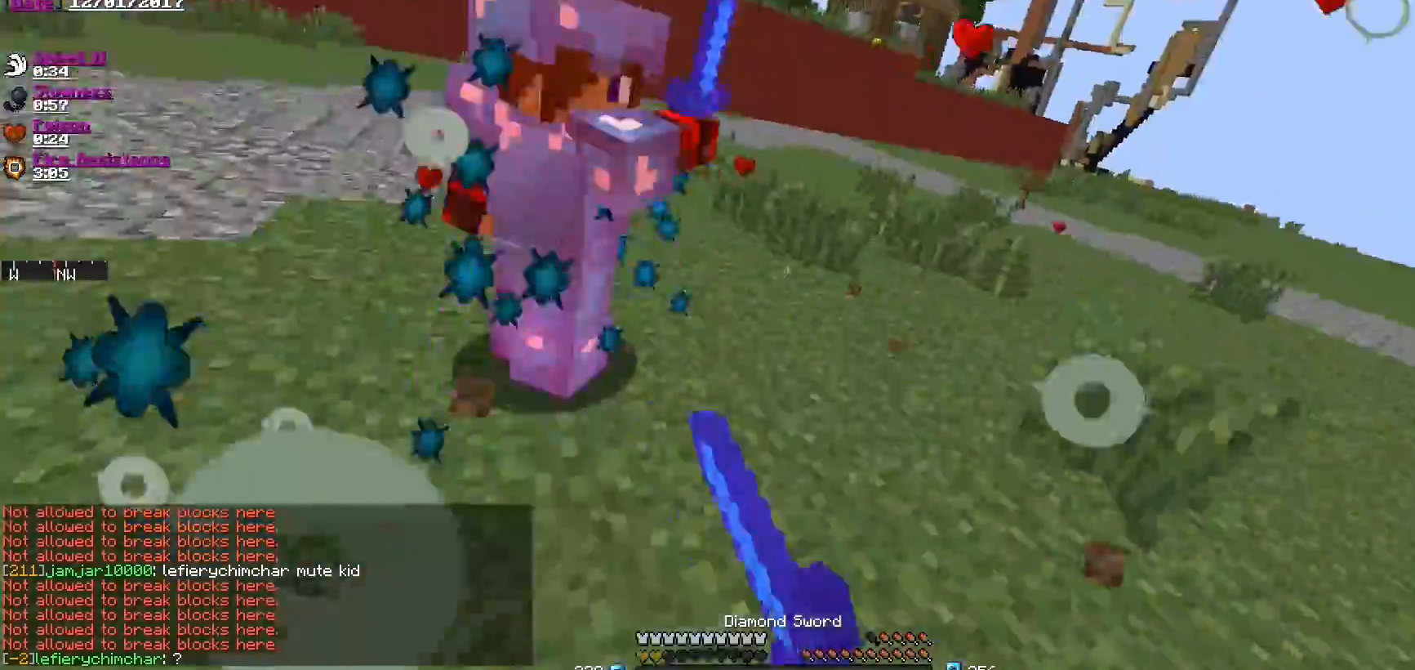
{"keys": ["w"], "mouse": ["right"], "events": [[100, "mouse_left", "up"], [150, "mouse_left", "down"], [250, "mouse_left", "up"], [300, "d", "up"], [400, "mouse_right", "down"]]}
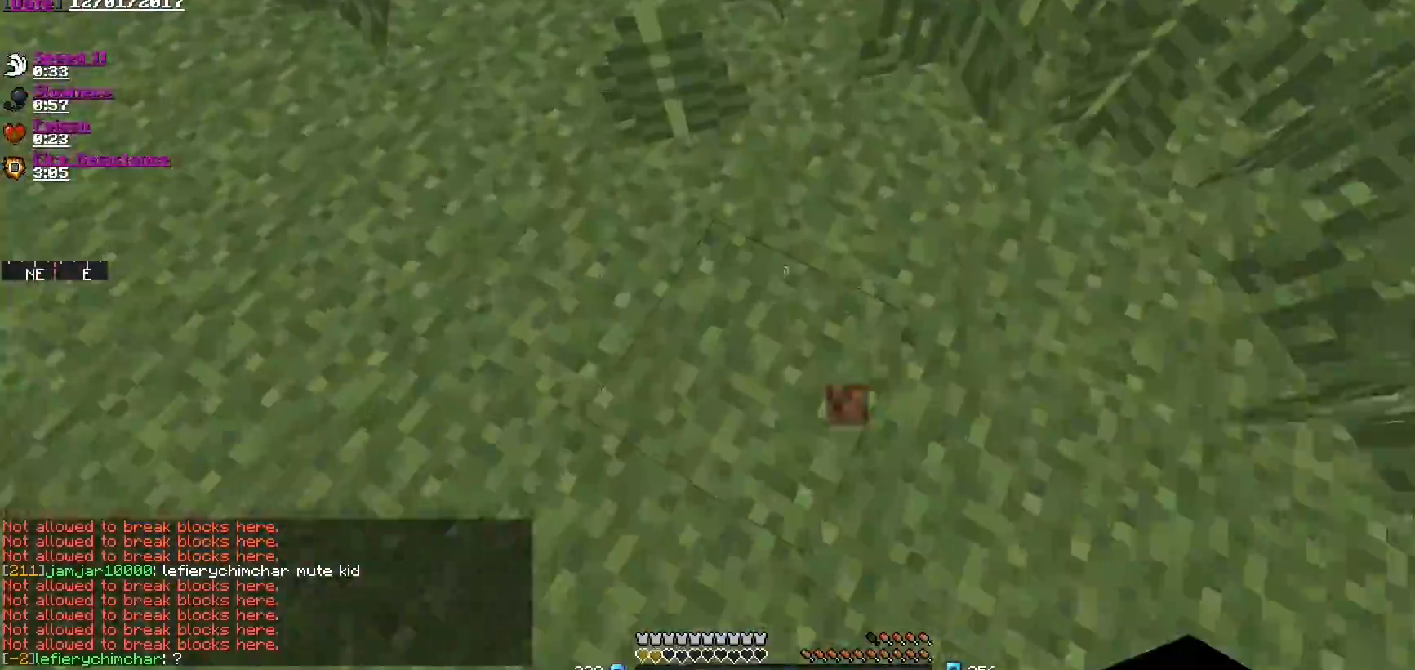
{"keys": ["w"], "mouse": ["right"], "events": [[50, "mouse_right", "up"], [100, "mouse_right", "down"], [250, "mouse_right", "up"], [350, "mouse_right", "down"]]}
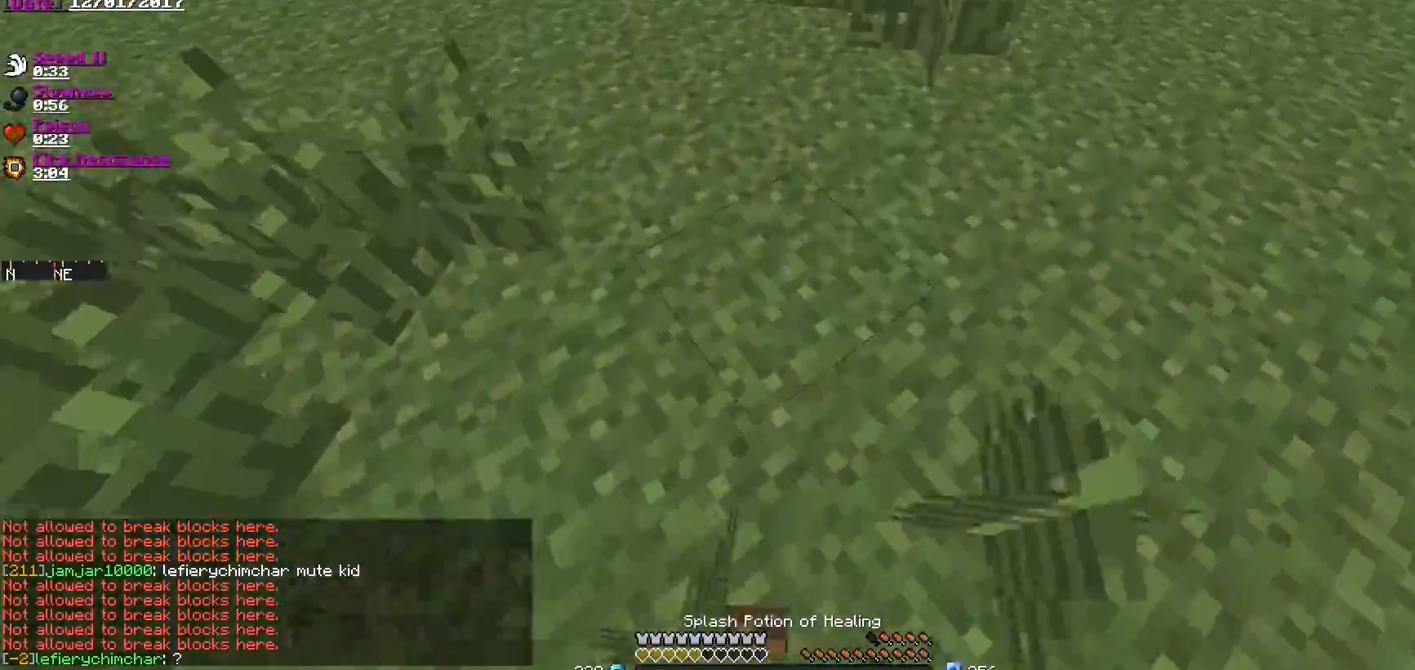
{"keys": ["w"], "mouse": [], "events": [[200, "mouse_right", "up"], [250, "mouse_left", "down"], [350, "mouse_left", "up"], [450, "mouse_left", "down"], [500, "mouse_left", "up"]]}